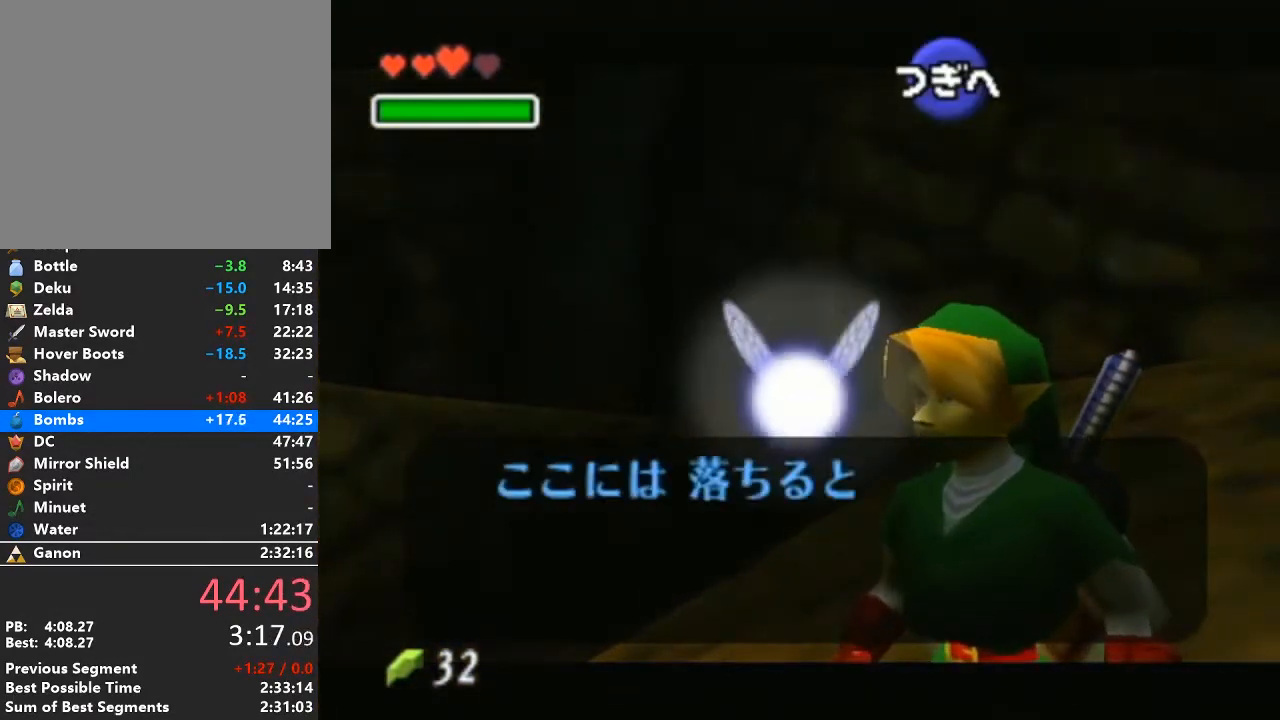
Gameplay with a controller (Nintendo layout); each line is a JSON object with the inputs held at the frame after it. "events" lists button and stick changes between this image and that frame as [ms after this image, input, new state], when the widget could be followed in between. Not read: L3 R3.
{"buttons": ["A", "B"], "left_stick": "center", "right_stick": "center", "events": [[17, "A", "down"], [17, "B", "down"], [117, "B", "up"], [150, "A", "up"], [217, "A", "down"], [217, "B", "down"], [333, "A", "up"], [333, "B", "up"], [433, "A", "down"], [433, "B", "down"]]}
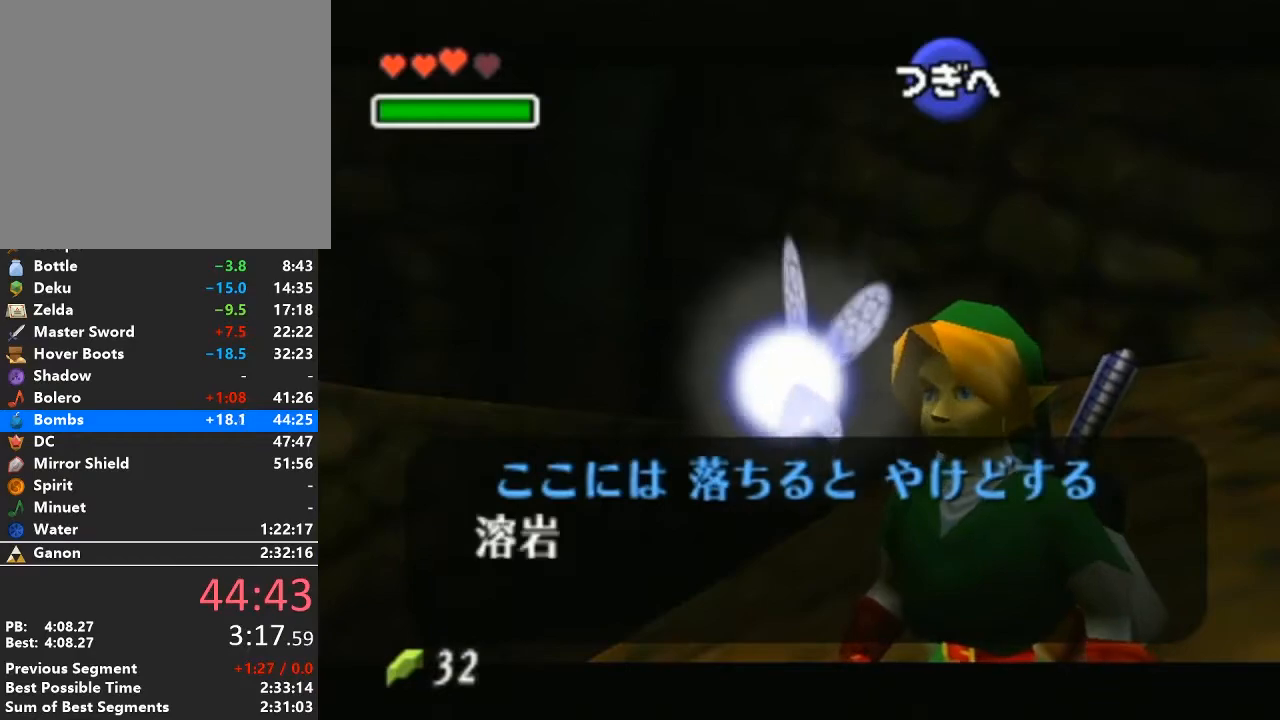
{"buttons": [], "left_stick": "center", "right_stick": "center", "events": [[83, "B", "up"], [183, "B", "down"], [267, "B", "up"], [300, "A", "up"], [367, "A", "down"], [367, "B", "down"], [450, "B", "up"], [483, "A", "up"]]}
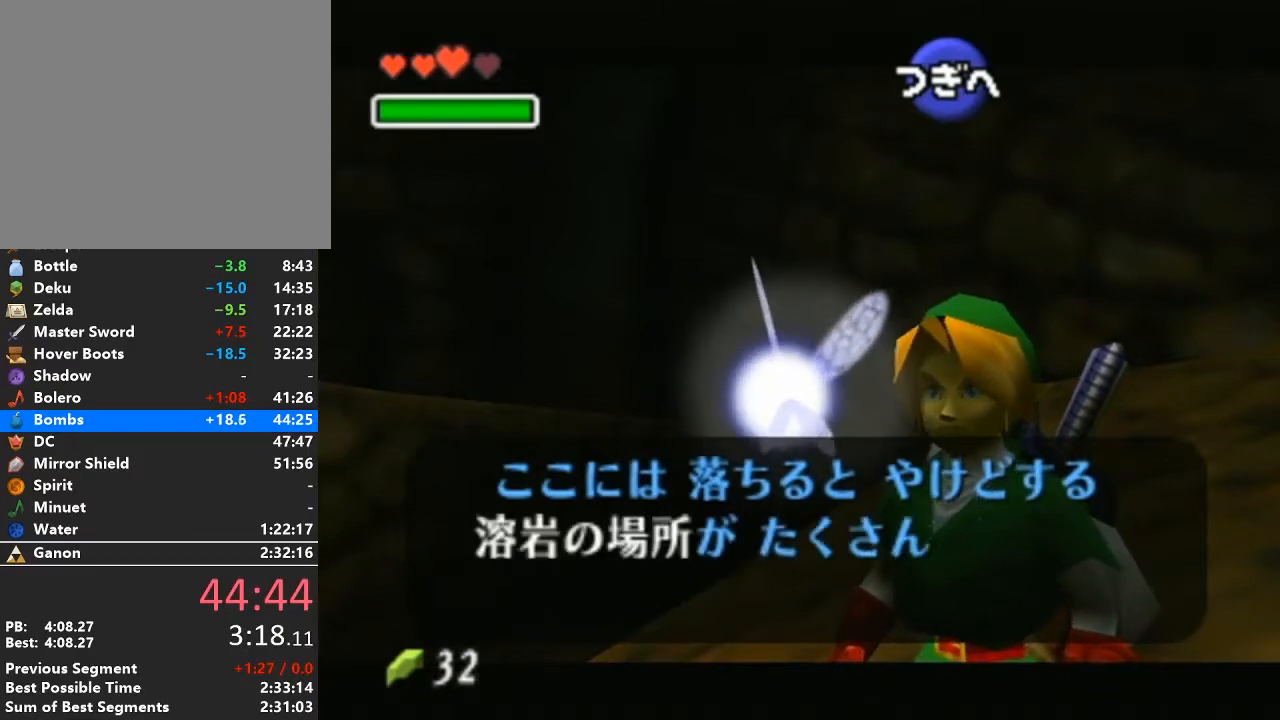
{"buttons": ["A", "B"], "left_stick": "center", "right_stick": "center", "events": [[50, "A", "down"], [50, "B", "down"], [150, "B", "up"], [183, "A", "up"], [267, "A", "down"], [267, "B", "down"], [333, "B", "up"], [367, "A", "up"], [433, "A", "down"], [433, "B", "down"]]}
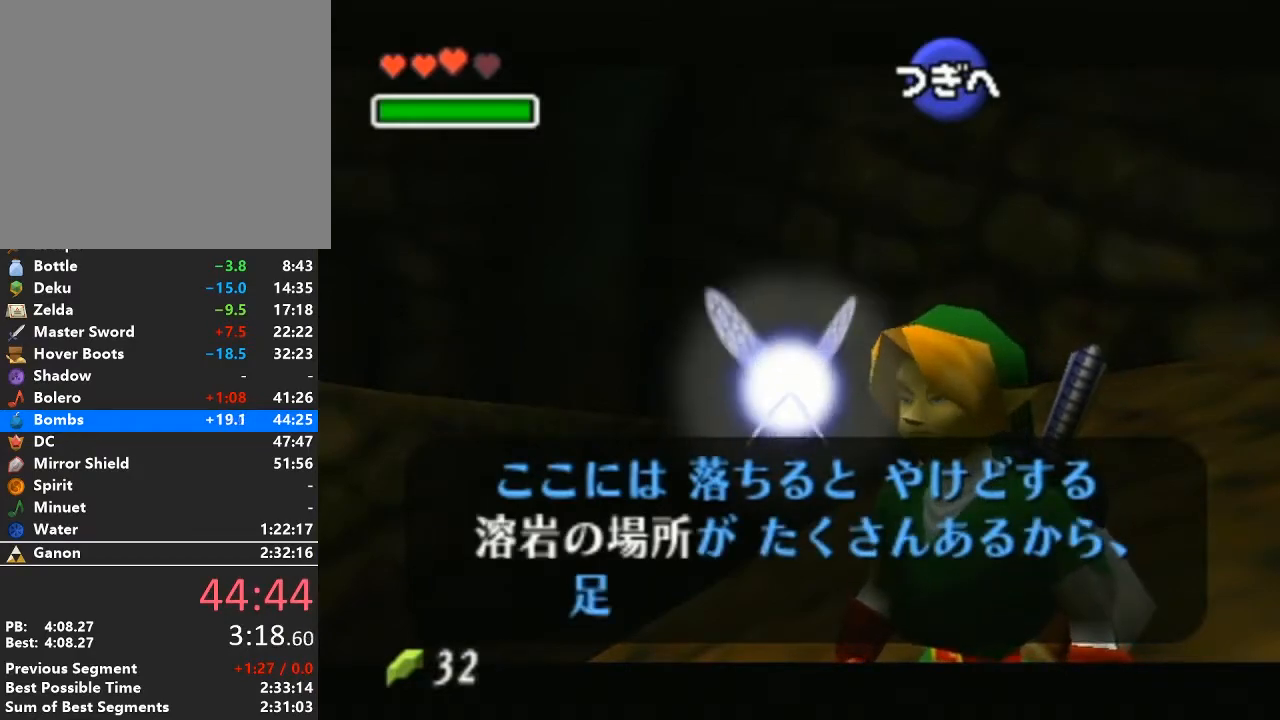
{"buttons": ["A", "B"], "left_stick": "center", "right_stick": "center", "events": [[17, "B", "up"], [50, "A", "up"], [150, "A", "down"], [150, "B", "down"], [217, "A", "up"], [217, "B", "up"], [333, "A", "down"], [333, "B", "down"], [400, "B", "up"], [433, "A", "up"], [483, "A", "down"], [483, "B", "down"]]}
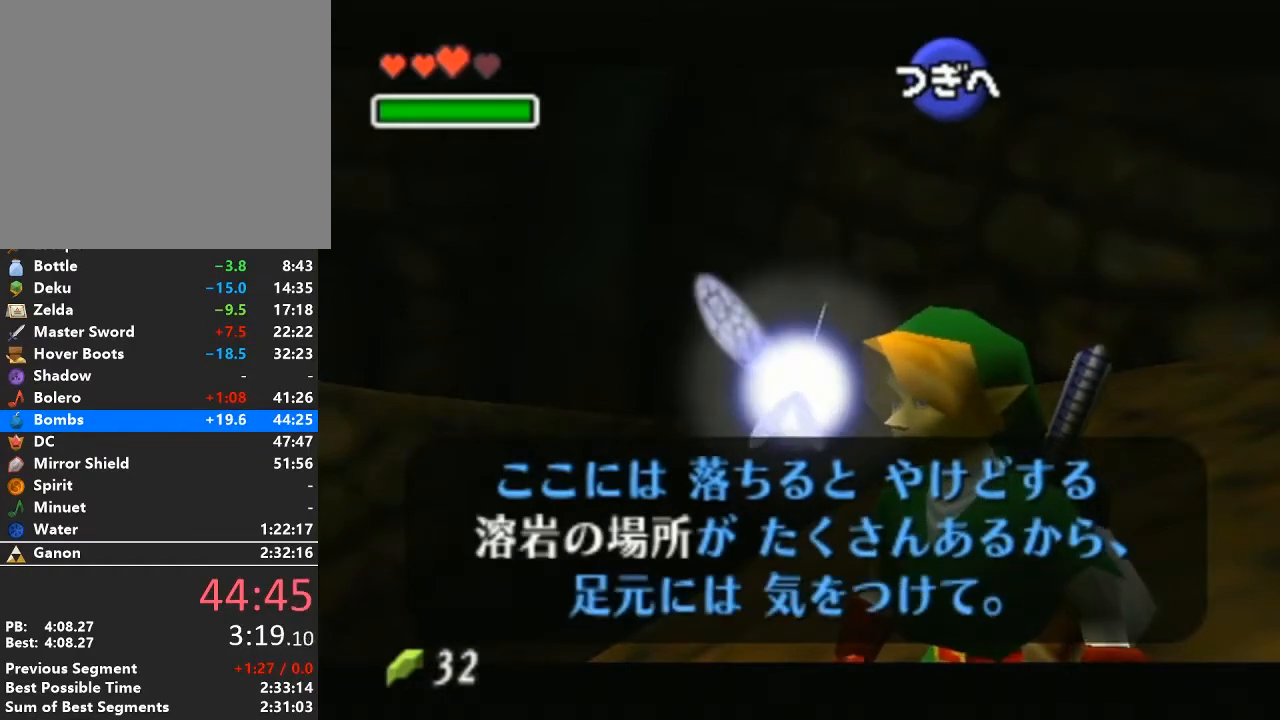
{"buttons": [], "left_stick": "center", "right_stick": "center", "events": [[50, "B", "up"], [117, "B", "down"], [233, "A", "up"], [233, "B", "up"], [300, "L1", "down"], [433, "L1", "up"]]}
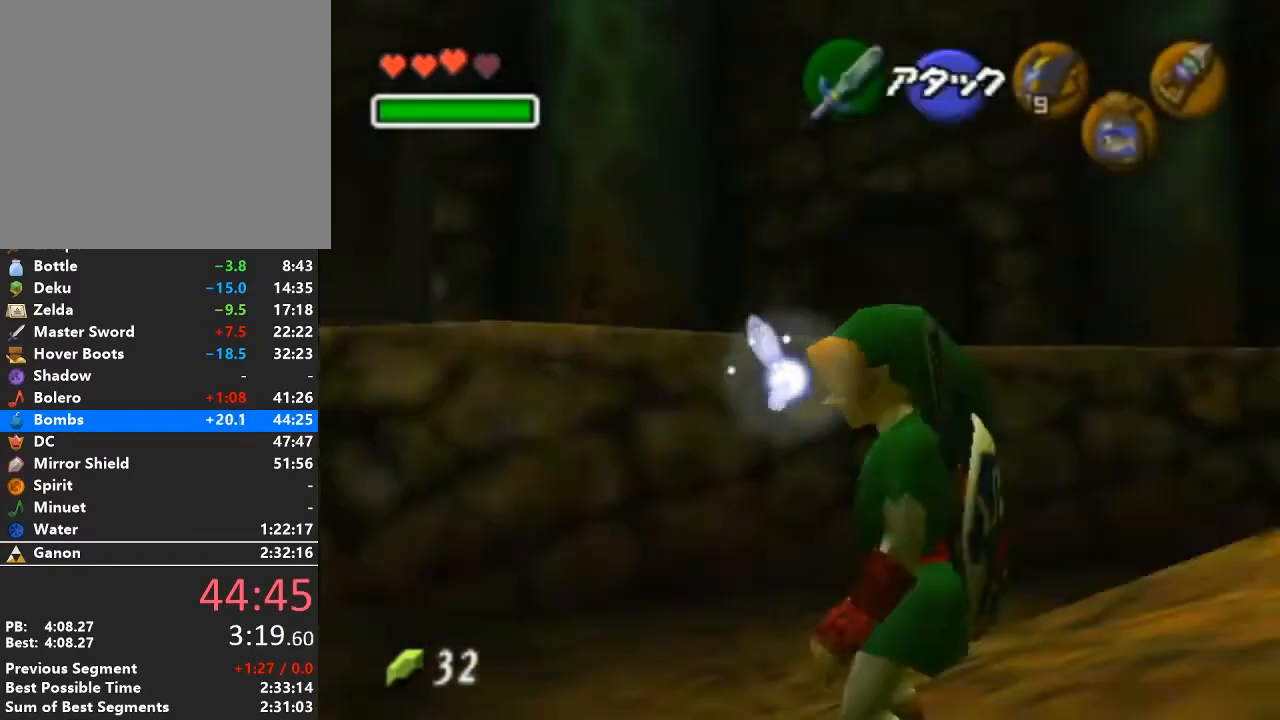
{"buttons": [], "left_stick": "up", "right_stick": "center", "events": [[50, "left_stick", "up"], [233, "A", "down"], [467, "A", "up"]]}
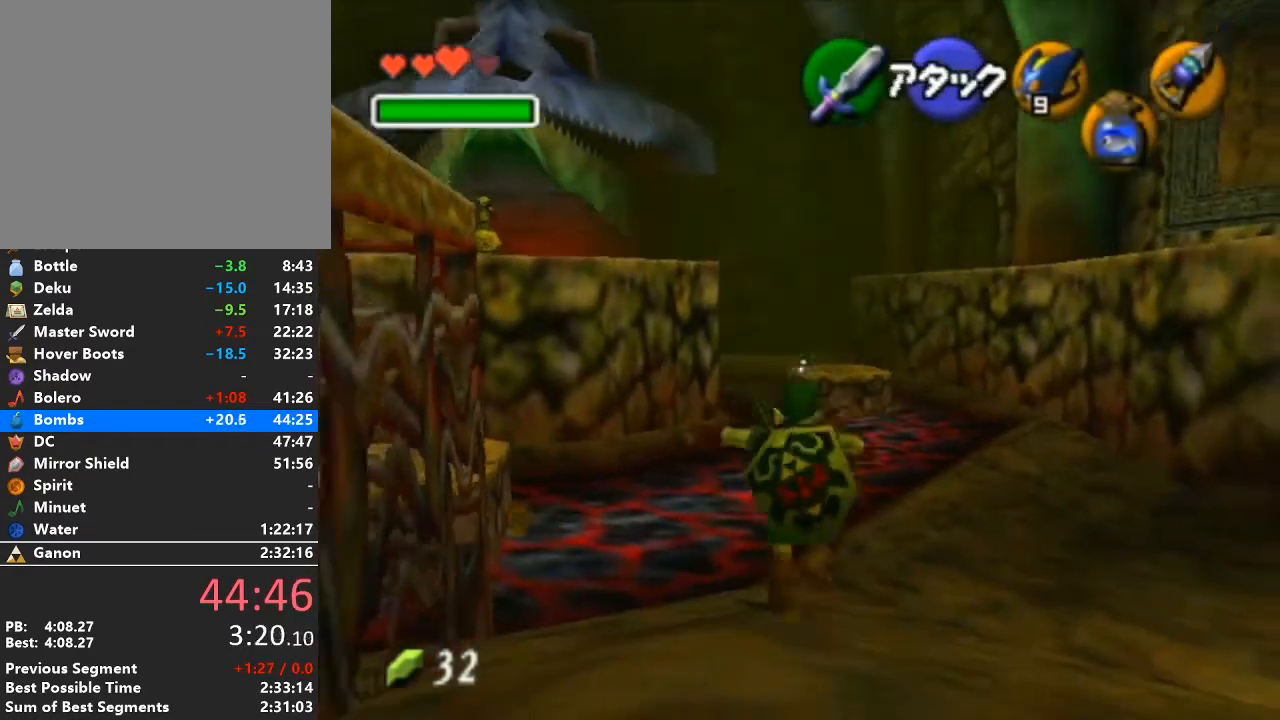
{"buttons": ["A"], "left_stick": "up", "right_stick": "center", "events": [[483, "A", "down"]]}
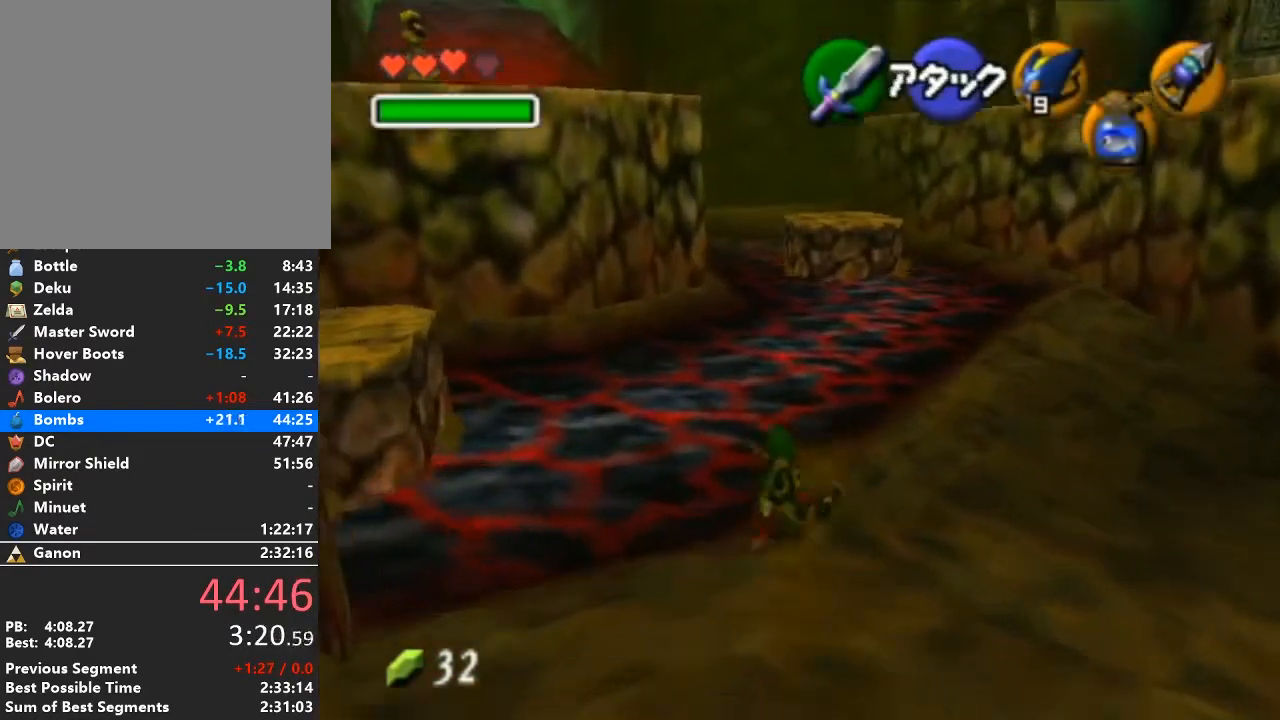
{"buttons": [], "left_stick": "up", "right_stick": "center", "events": [[200, "A", "up"]]}
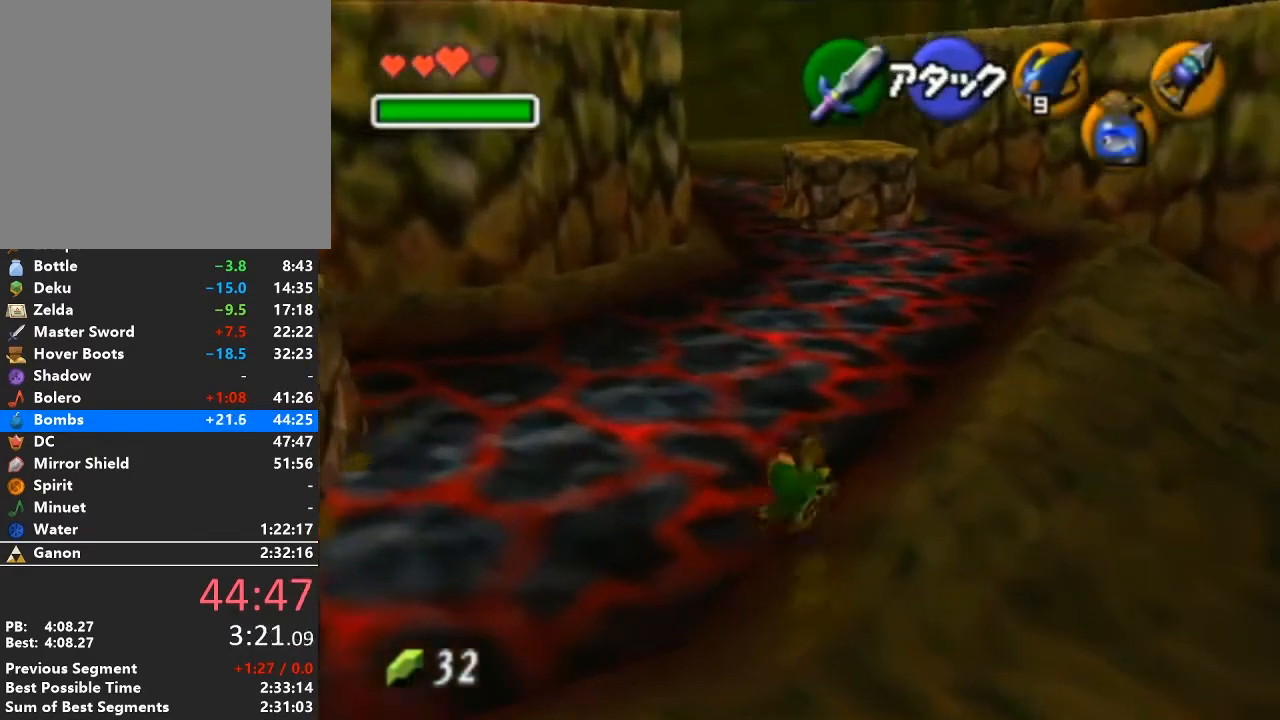
{"buttons": [], "left_stick": "up", "right_stick": "center", "events": [[200, "A", "down"], [433, "A", "up"]]}
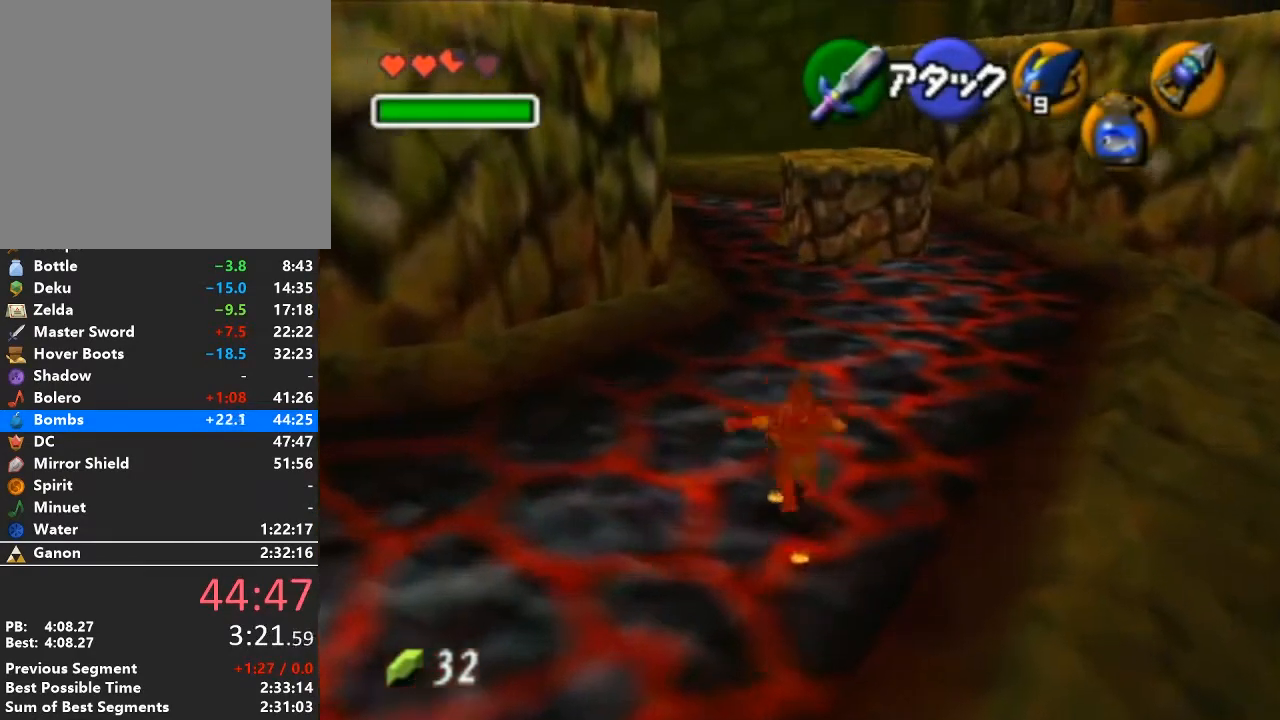
{"buttons": ["A"], "left_stick": "up", "right_stick": "center", "events": [[483, "A", "down"]]}
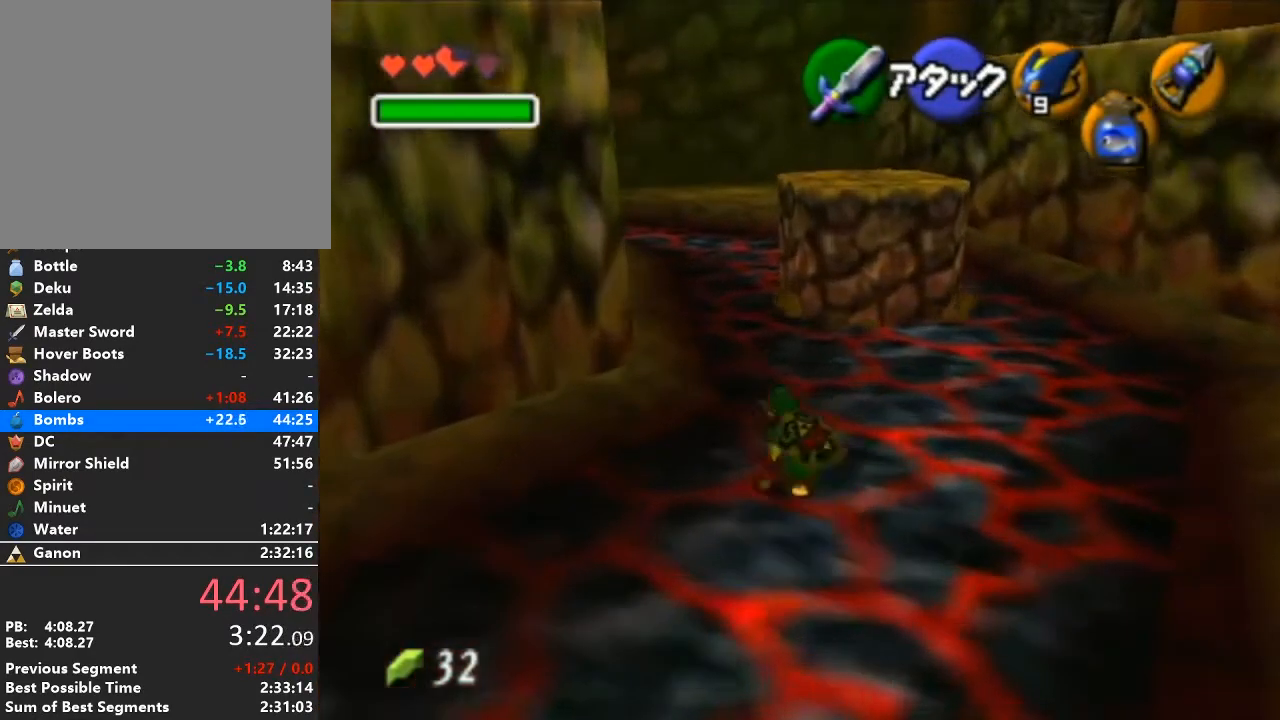
{"buttons": [], "left_stick": "up", "right_stick": "center", "events": [[183, "A", "up"]]}
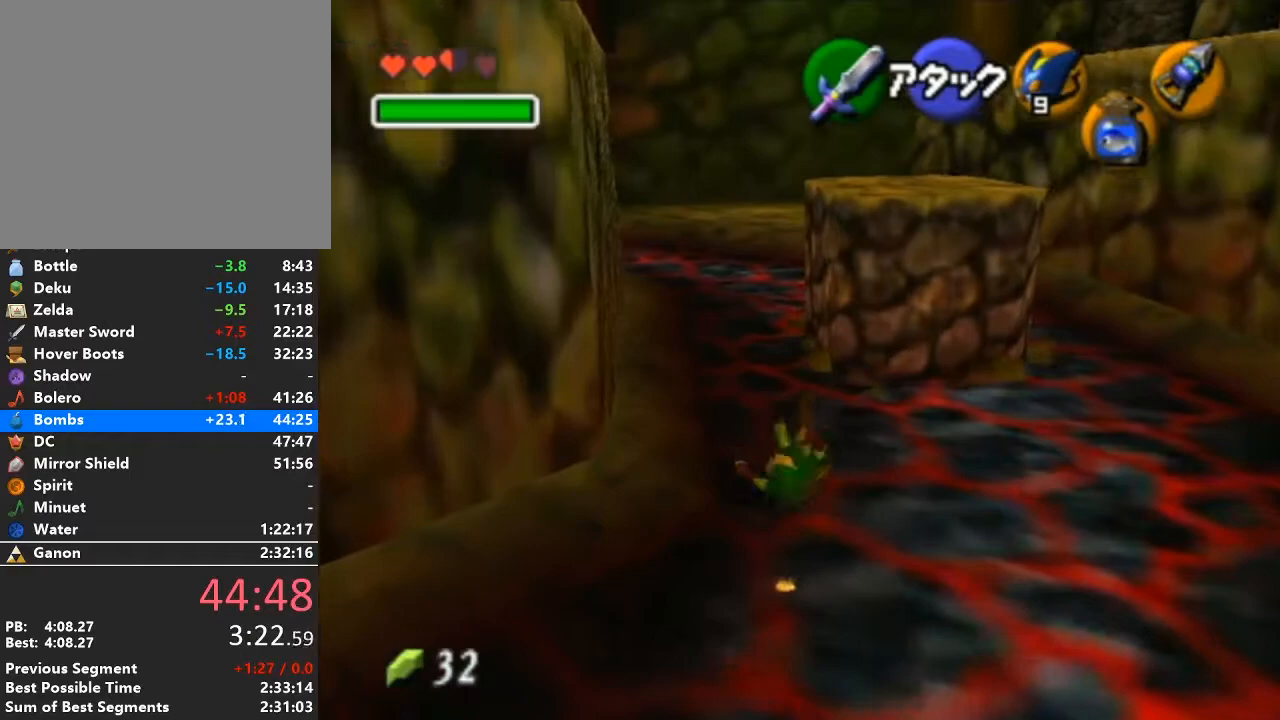
{"buttons": [], "left_stick": "up", "right_stick": "center", "events": [[233, "A", "down"], [467, "A", "up"]]}
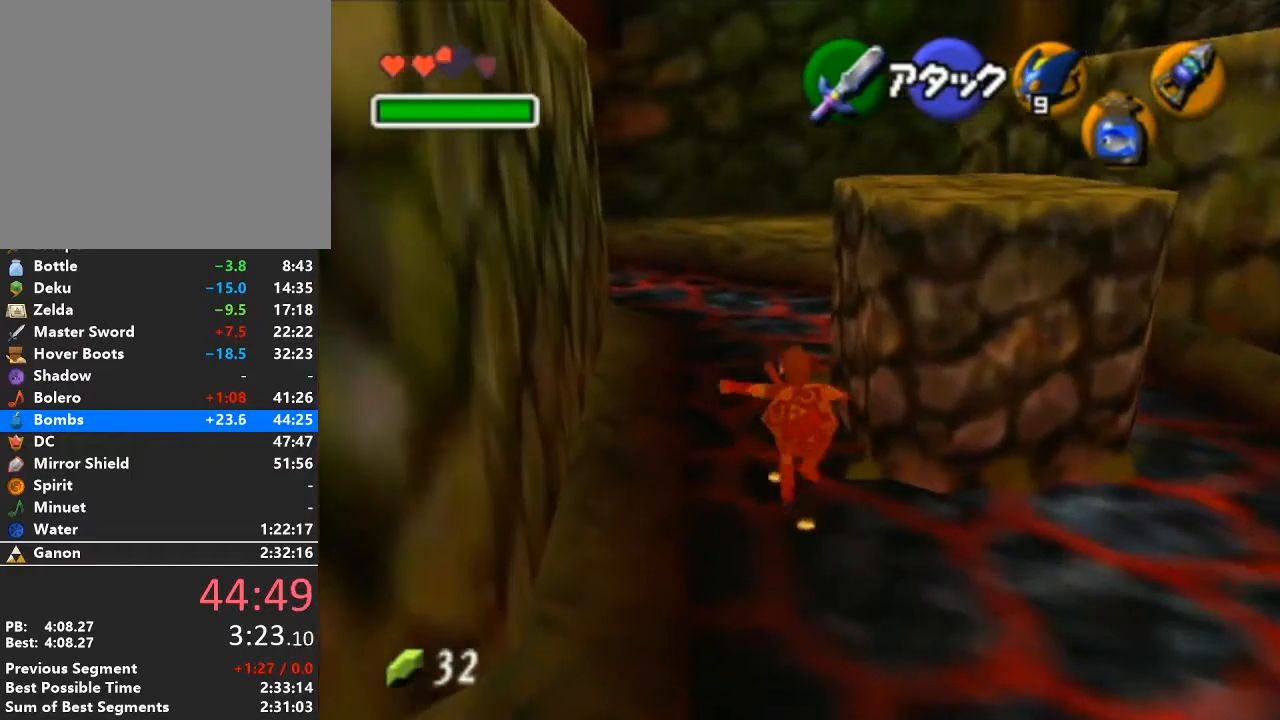
{"buttons": [], "left_stick": "up-left", "right_stick": "center", "events": [[300, "left_stick", "up-left"]]}
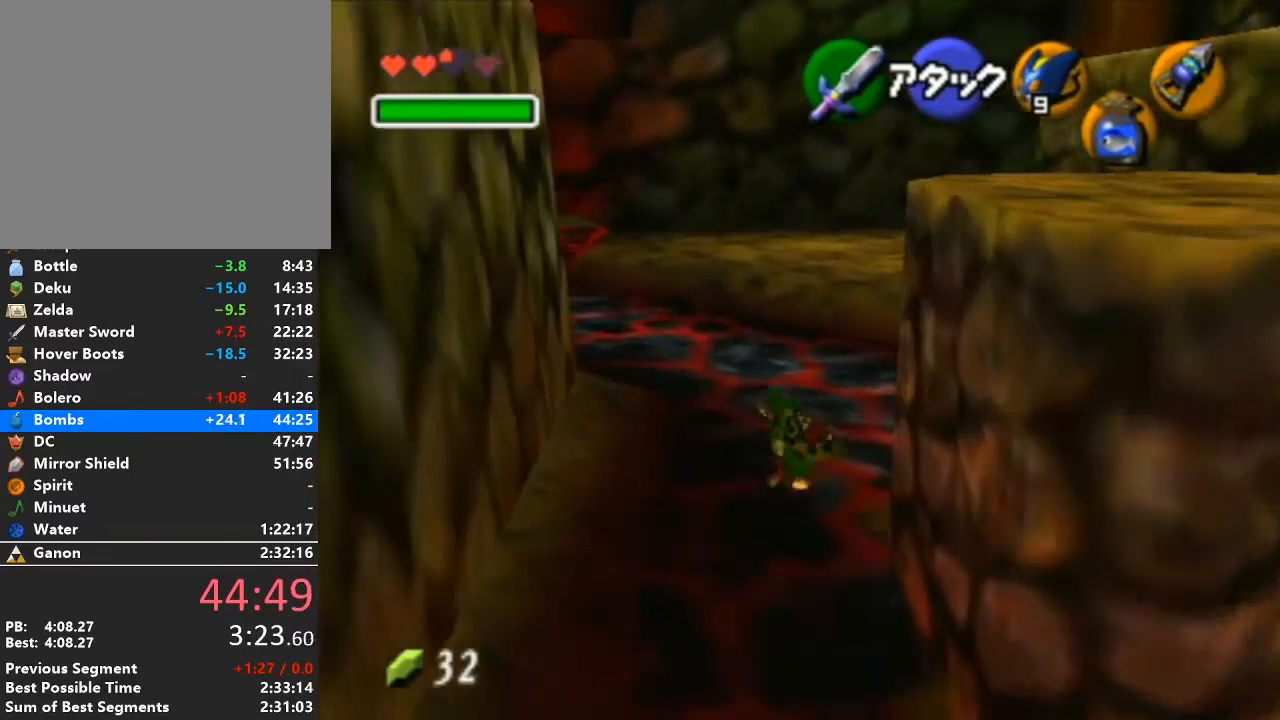
{"buttons": [], "left_stick": "up-left", "right_stick": "center", "events": [[17, "A", "down"], [250, "A", "up"]]}
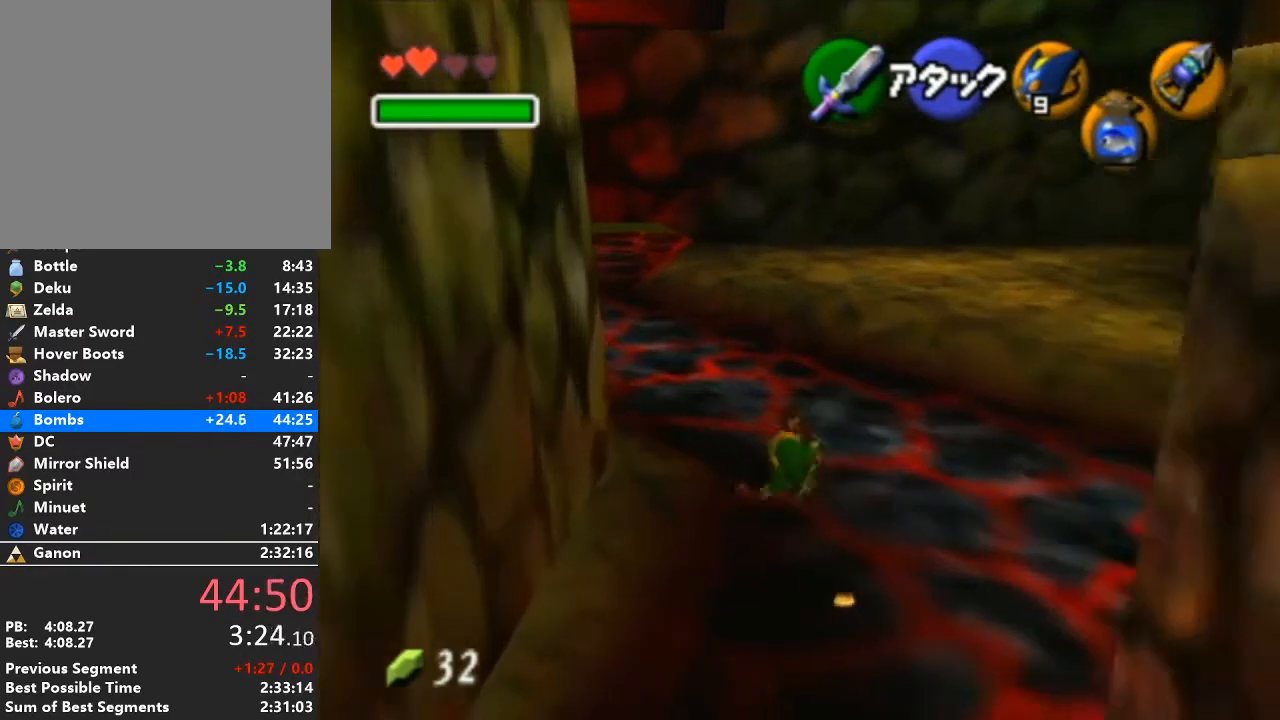
{"buttons": [], "left_stick": "up-left", "right_stick": "center", "events": [[250, "A", "down"], [450, "A", "up"]]}
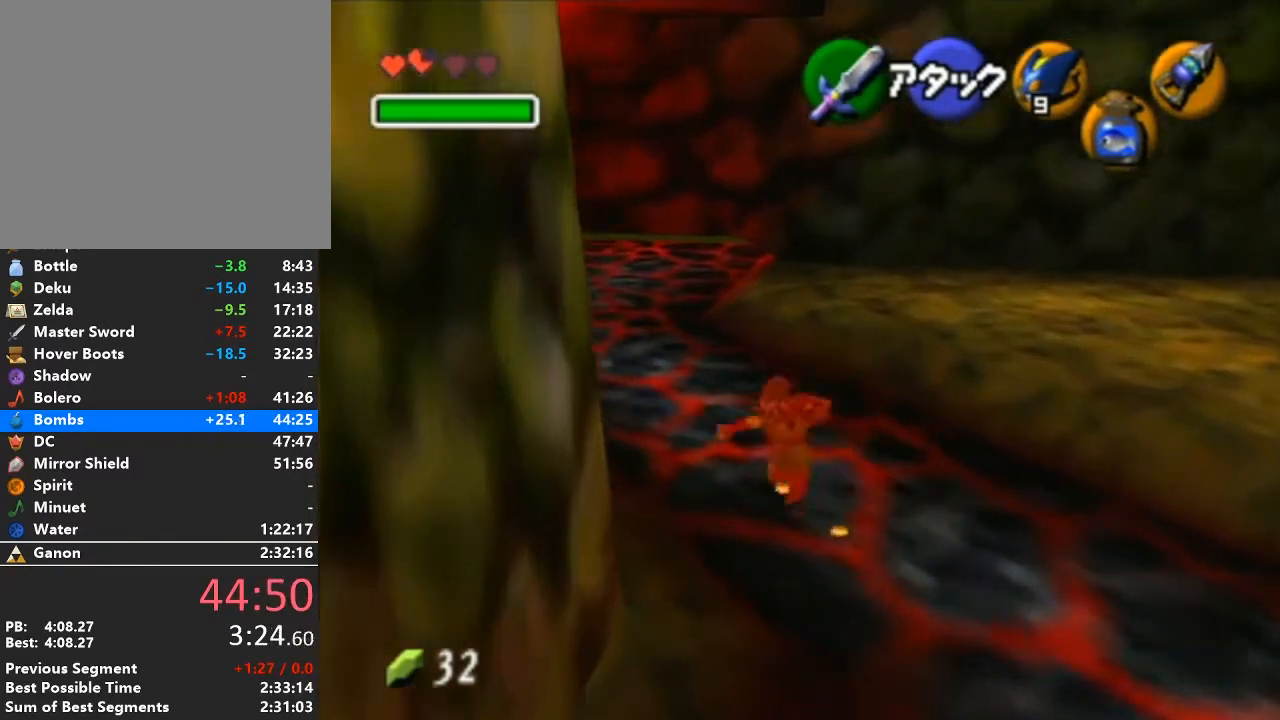
{"buttons": ["A"], "left_stick": "down-right", "right_stick": "center", "events": [[150, "left_stick", "down-right"], [483, "A", "down"]]}
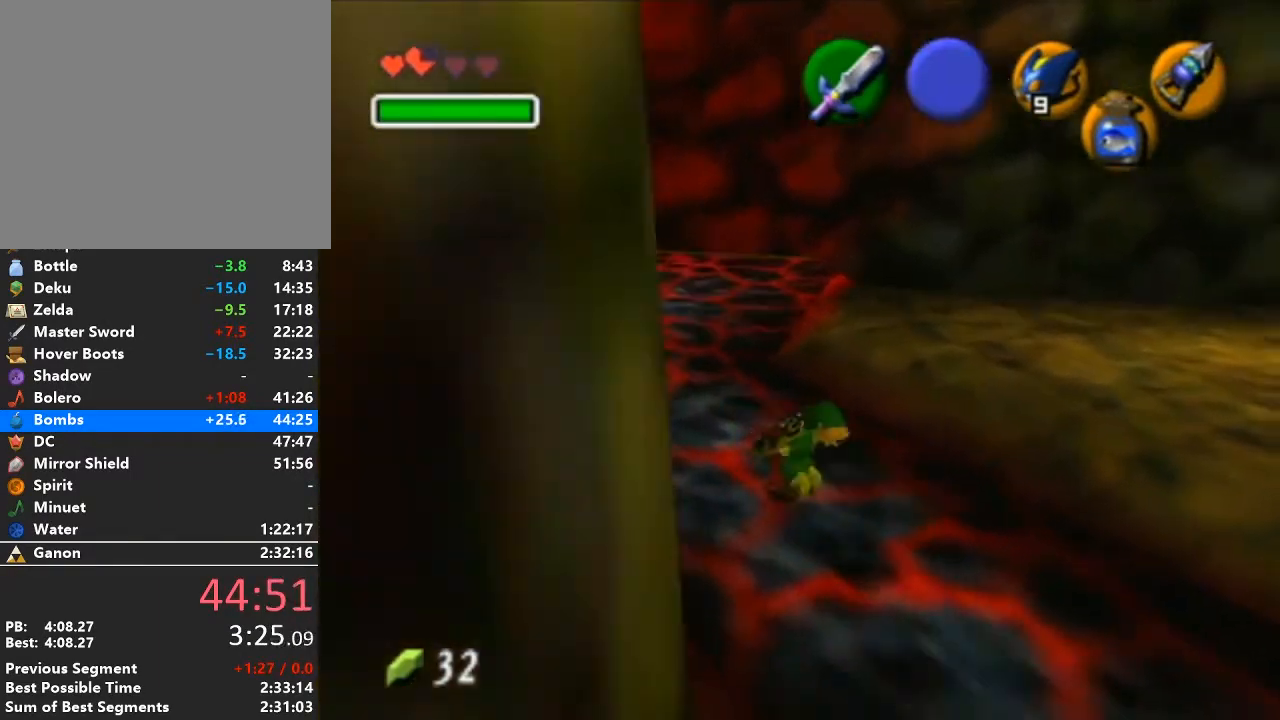
{"buttons": [], "left_stick": "down-left", "right_stick": "center", "events": [[217, "A", "up"], [483, "left_stick", "down-left"]]}
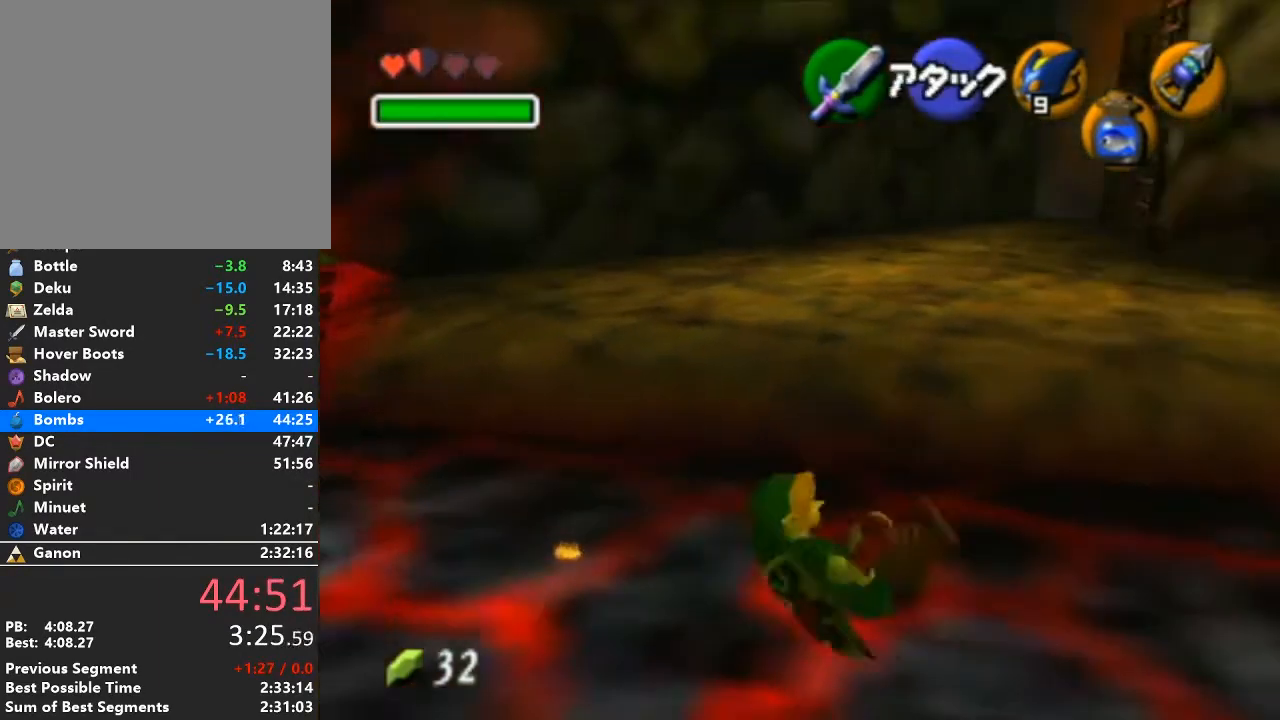
{"buttons": [], "left_stick": "left", "right_stick": "center", "events": [[17, "left_stick", "left"], [267, "A", "down"], [483, "A", "up"]]}
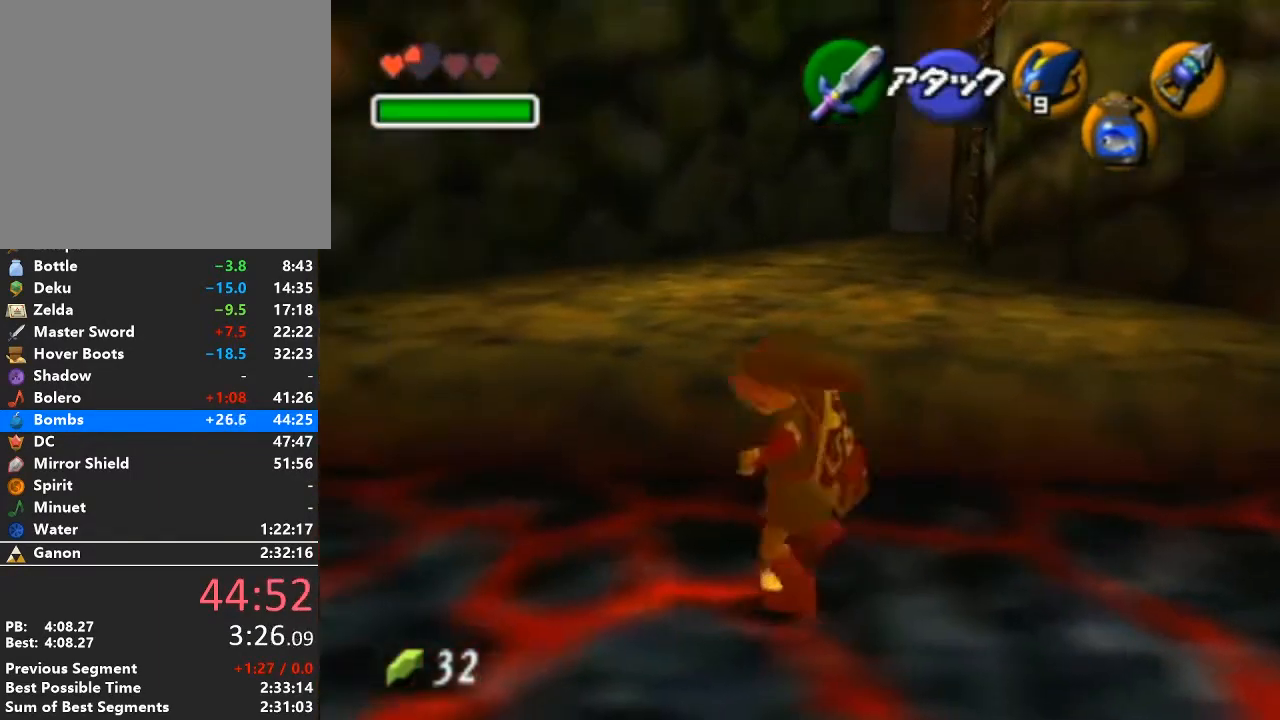
{"buttons": ["A"], "left_stick": "right", "right_stick": "center", "events": [[150, "left_stick", "up-left"], [300, "left_stick", "right"], [500, "A", "down"]]}
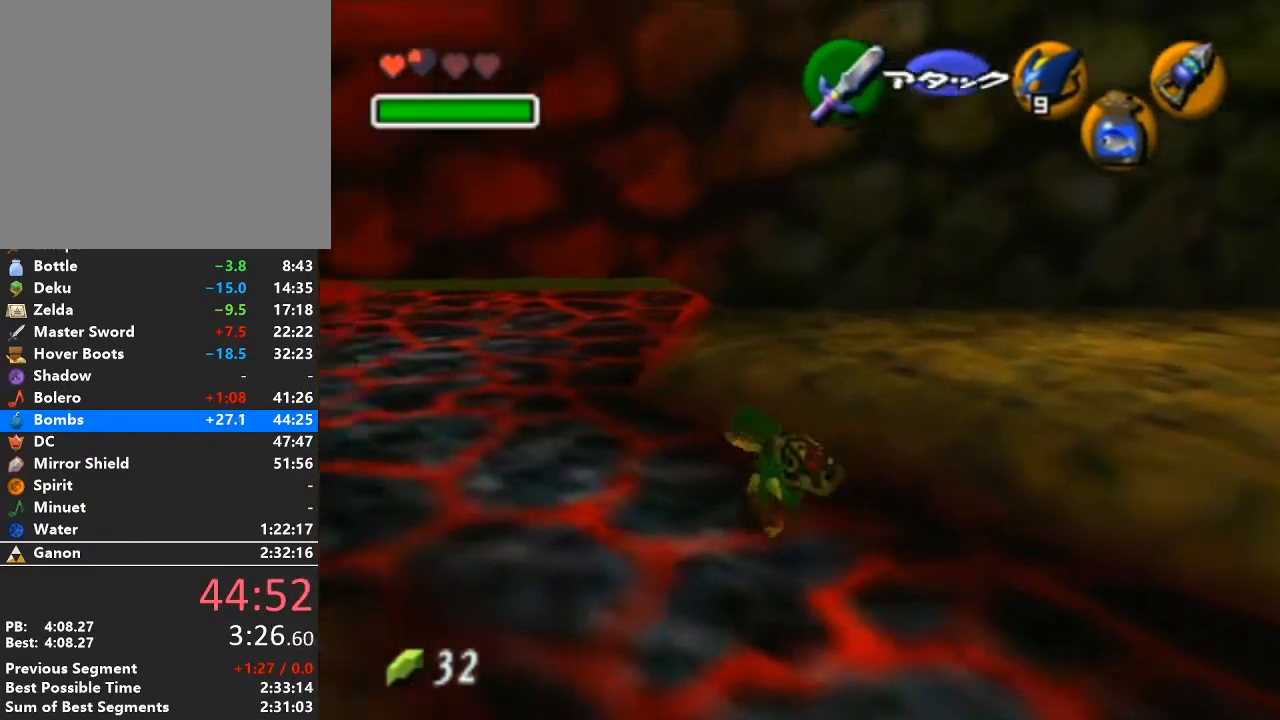
{"buttons": [], "left_stick": "right", "right_stick": "center", "events": [[217, "A", "up"]]}
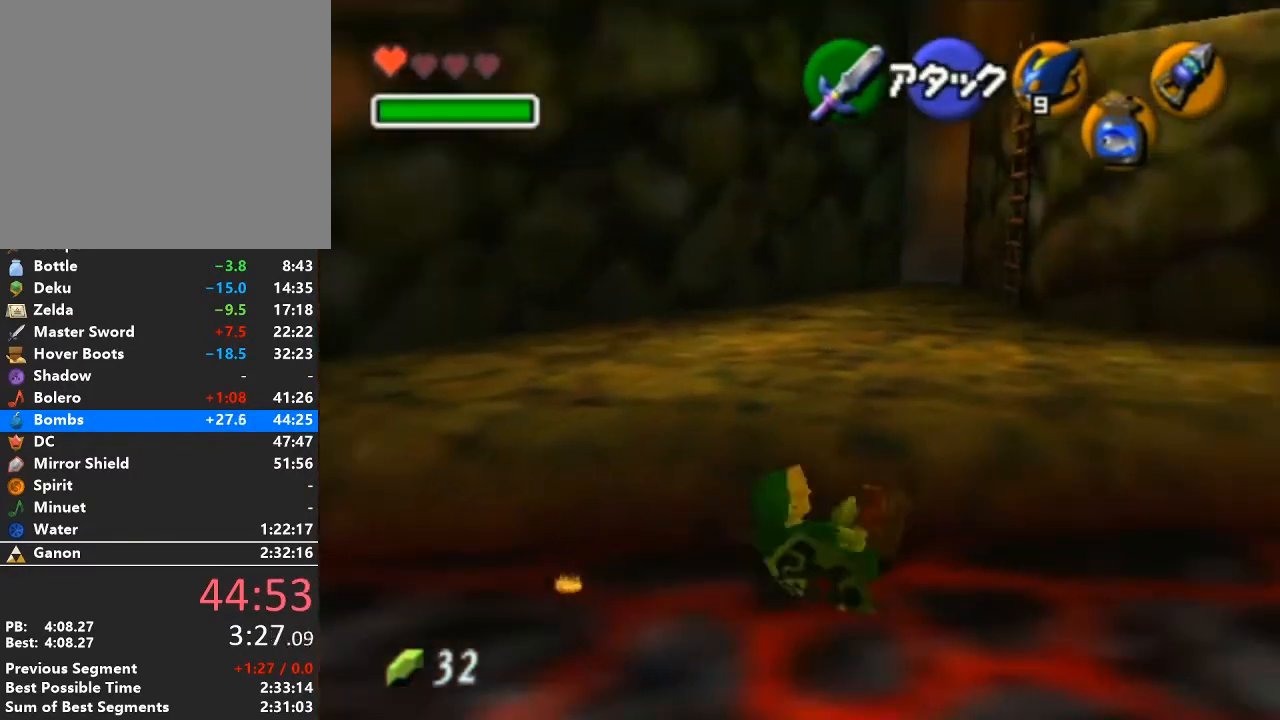
{"buttons": [], "left_stick": "left", "right_stick": "center", "events": [[83, "left_stick", "left"], [267, "A", "down"], [483, "A", "up"]]}
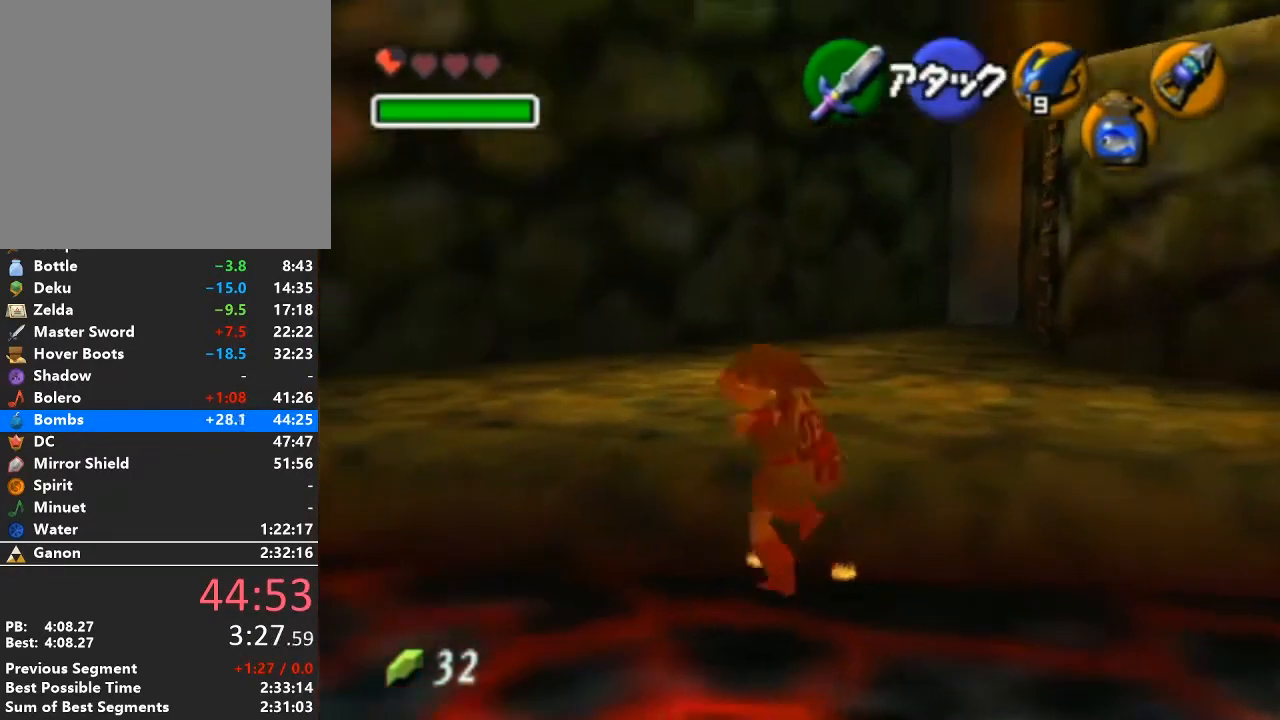
{"buttons": [], "left_stick": "down", "right_stick": "center", "events": [[150, "left_stick", "center"], [400, "left_stick", "down"]]}
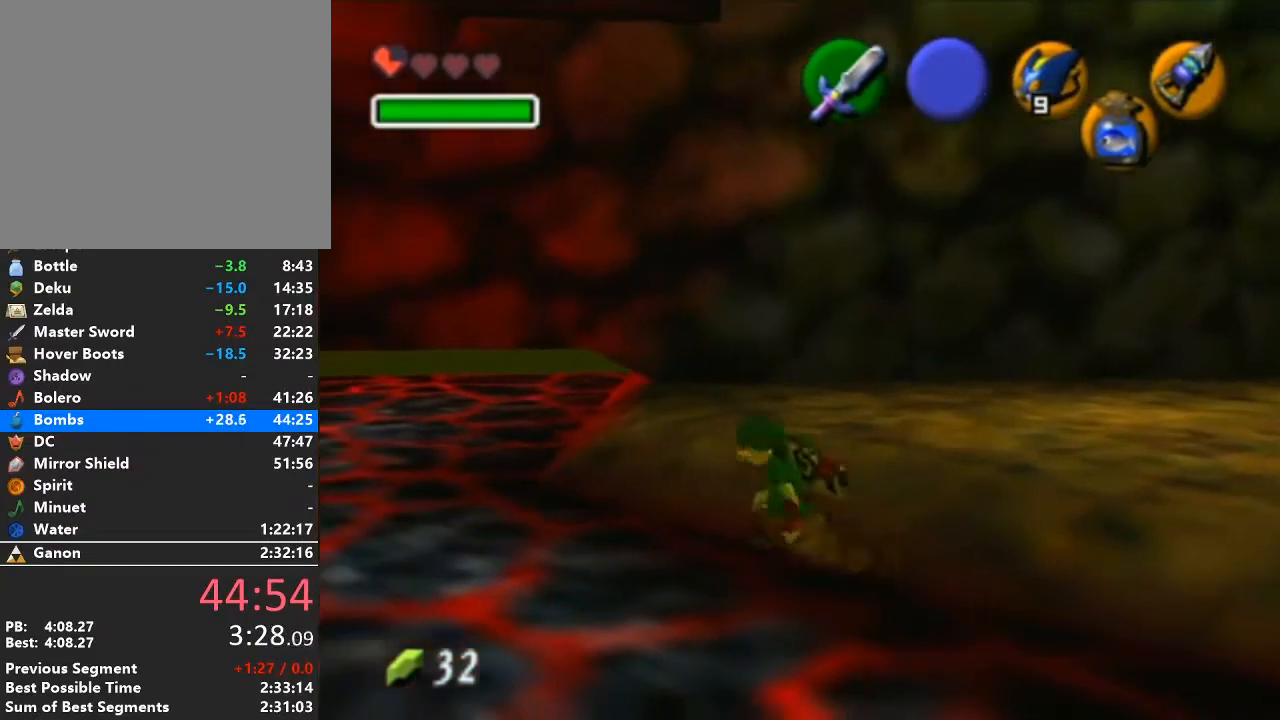
{"buttons": [], "left_stick": "up-right", "right_stick": "center", "events": [[83, "left_stick", "center"], [150, "left_stick", "up-right"]]}
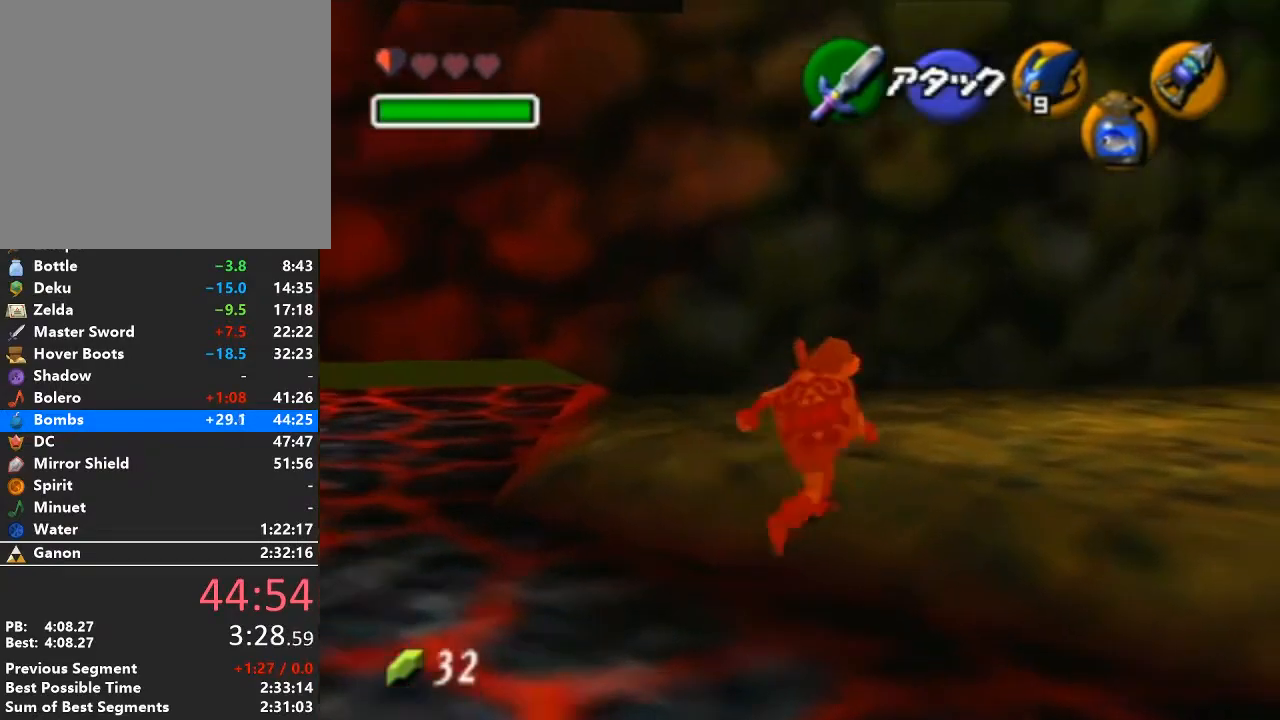
{"buttons": [], "left_stick": "up-right", "right_stick": "center", "events": [[17, "A", "down"], [117, "L1", "down"], [217, "A", "up"], [267, "L1", "up"]]}